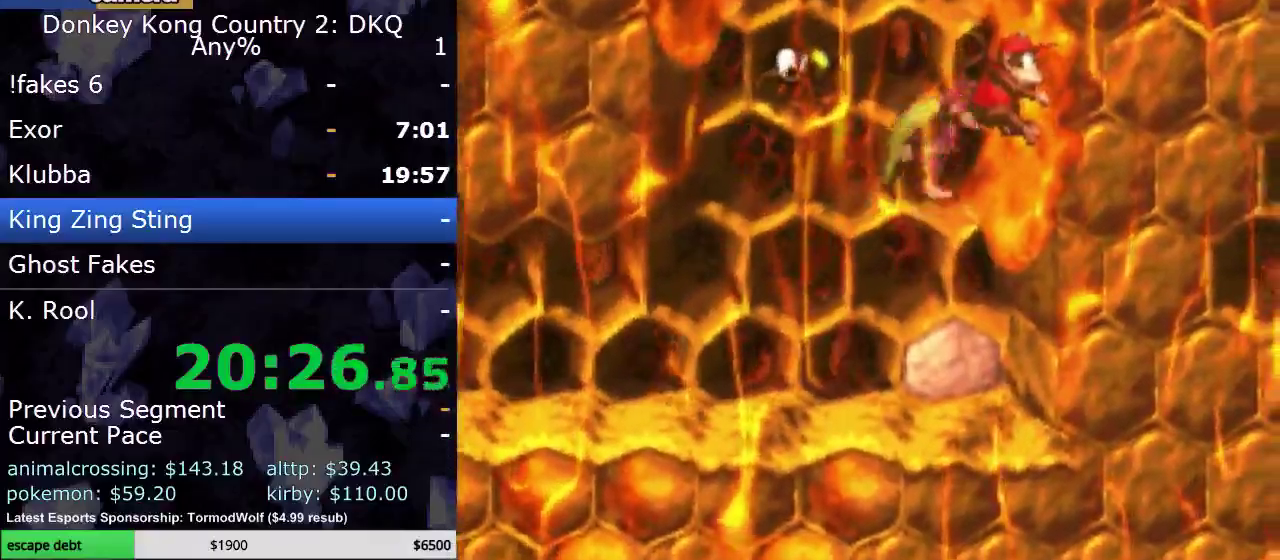
Gameplay with a controller (Nintendo layout); each line is a JSON object with the inputs held at the frame after it. "events" lists button and stick changes between this image and that frame as [ms after this image, input, new state], when the widget could be followed in between. Not read: L3 R3.
{"buttons": ["B", "Y", "DPAD_RIGHT"], "events": [[50, "B", "up"], [117, "DPAD_UP", "down"], [183, "DPAD_RIGHT", "up"], [217, "DPAD_LEFT", "down"], [267, "B", "down"], [333, "DPAD_LEFT", "up"], [333, "DPAD_RIGHT", "down"], [367, "DPAD_UP", "up"]]}
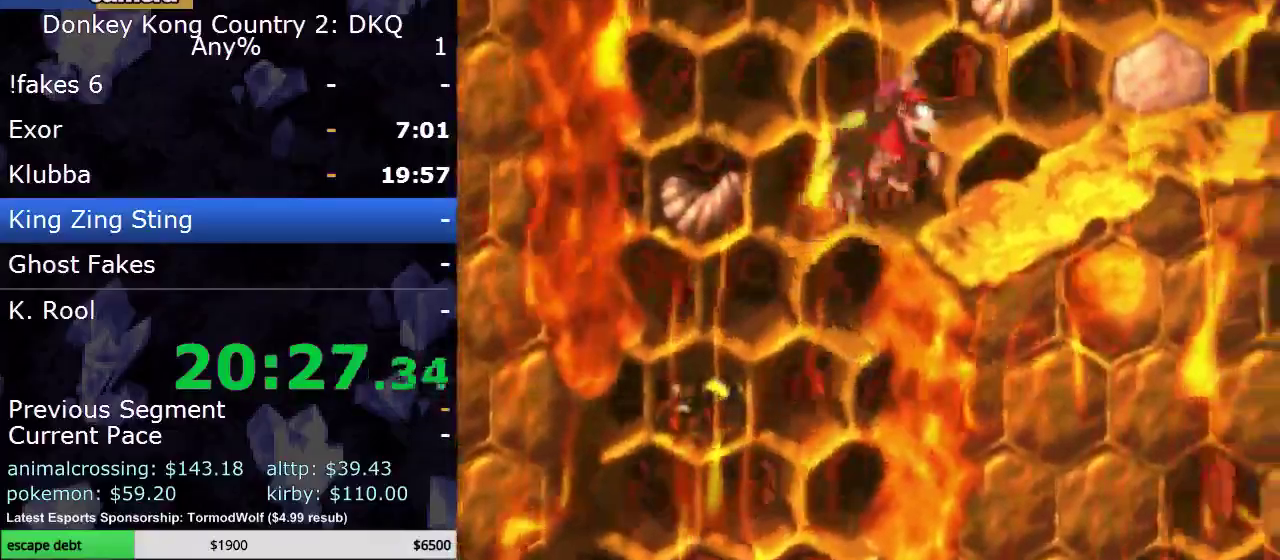
{"buttons": ["Y", "DPAD_RIGHT"], "events": [[50, "B", "up"]]}
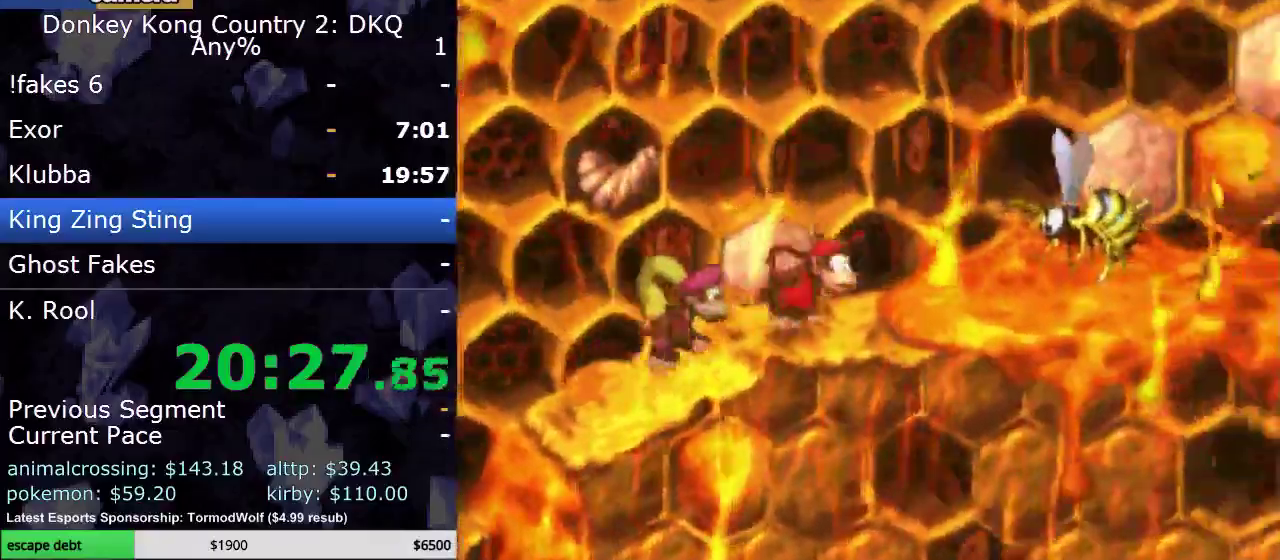
{"buttons": ["B", "Y", "DPAD_RIGHT"], "events": [[50, "B", "down"], [200, "DPAD_UP", "down"], [250, "DPAD_UP", "up"]]}
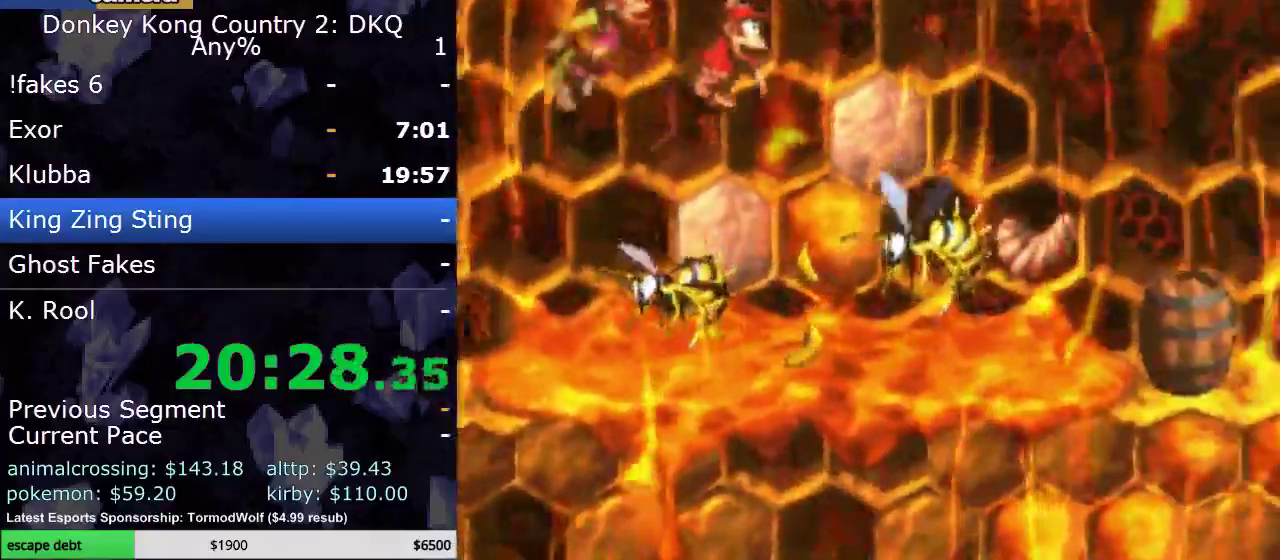
{"buttons": ["B", "Y"], "events": [[50, "B", "up"], [183, "DPAD_RIGHT", "up"], [367, "B", "down"]]}
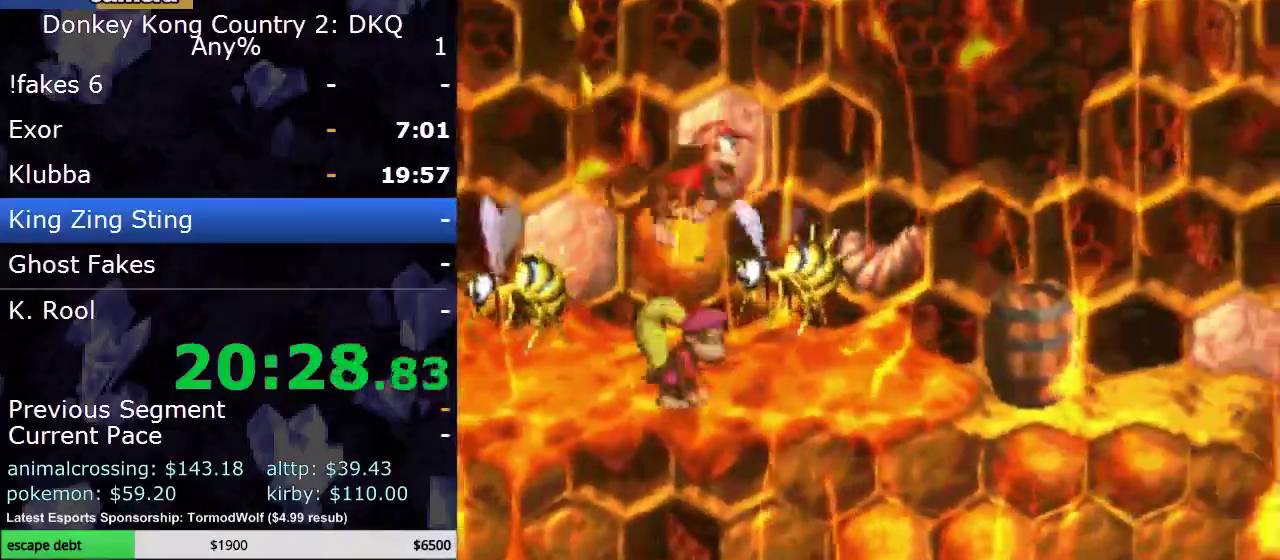
{"buttons": ["B", "Y", "DPAD_RIGHT"], "events": [[83, "DPAD_RIGHT", "down"]]}
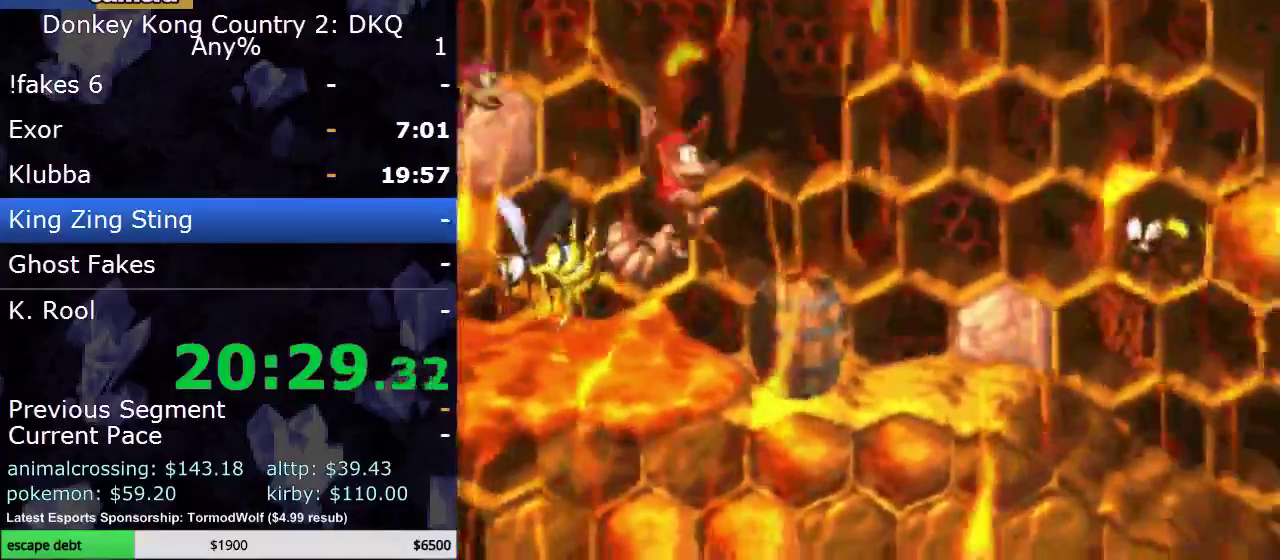
{"buttons": ["Y", "DPAD_RIGHT"], "events": [[17, "B", "up"]]}
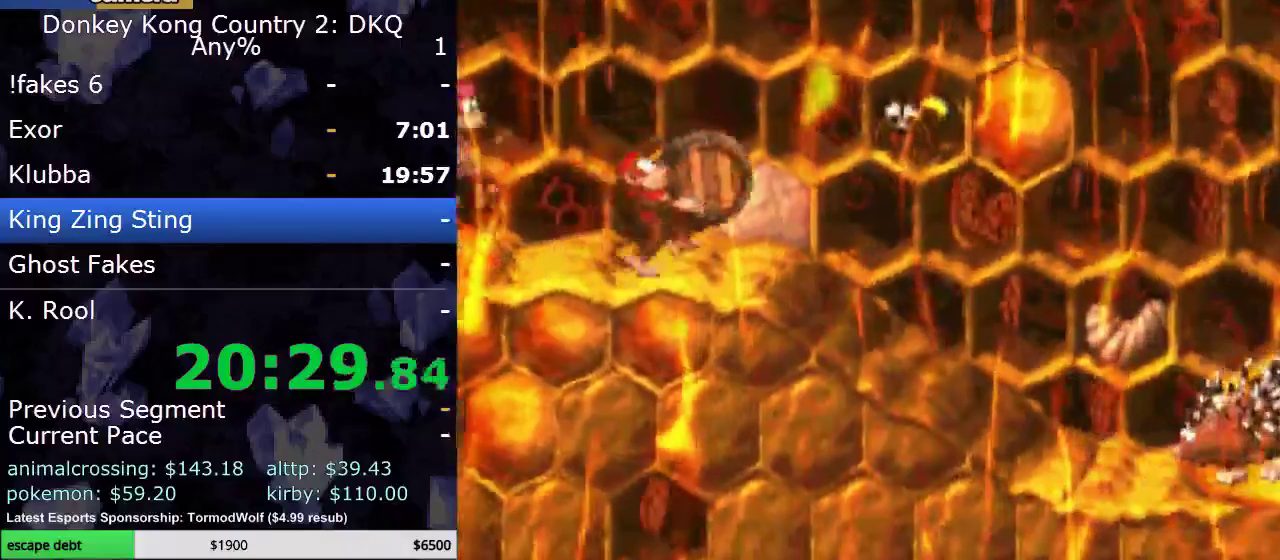
{"buttons": ["Y", "DPAD_RIGHT"], "events": [[50, "Y", "up"], [117, "Y", "down"]]}
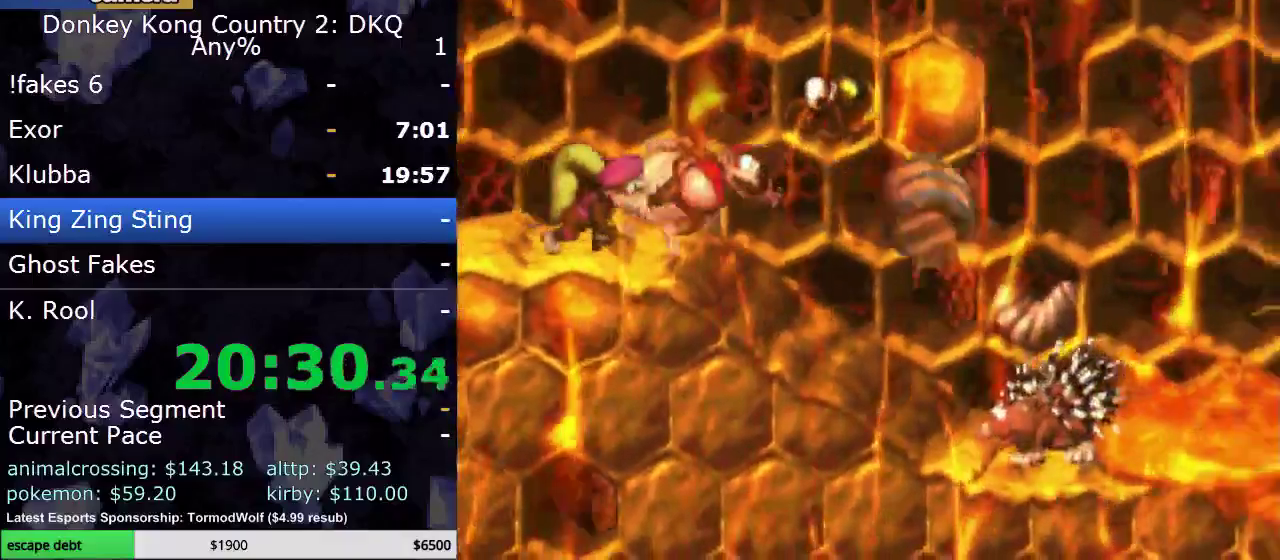
{"buttons": ["B", "Y", "DPAD_RIGHT"], "events": [[233, "B", "down"]]}
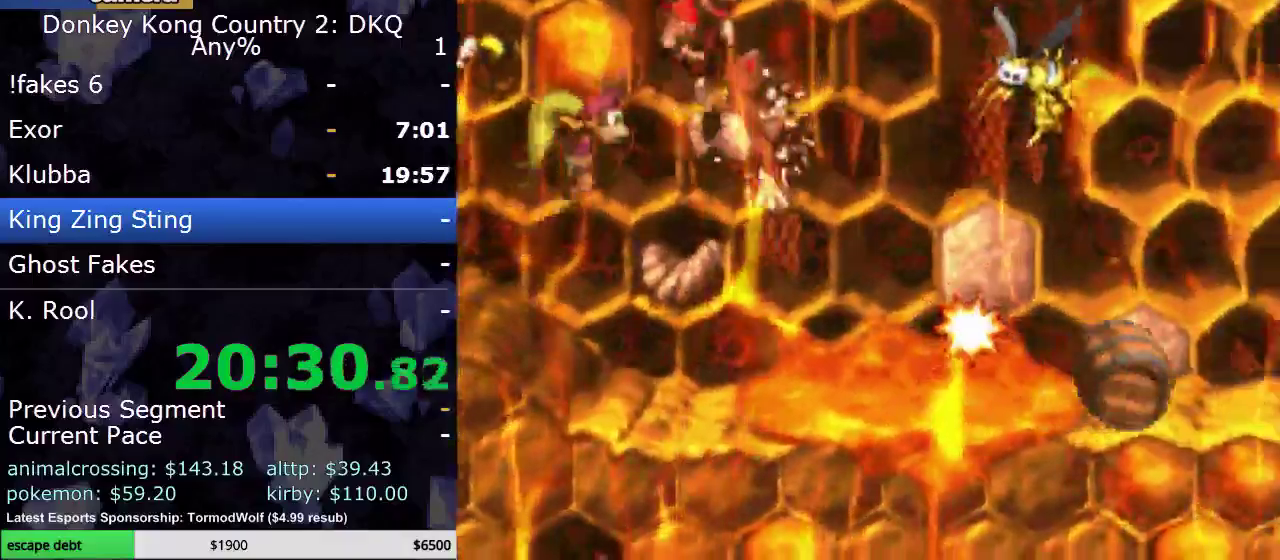
{"buttons": ["Y", "DPAD_RIGHT"], "events": [[50, "B", "up"], [267, "DPAD_UP", "down"], [367, "DPAD_UP", "up"]]}
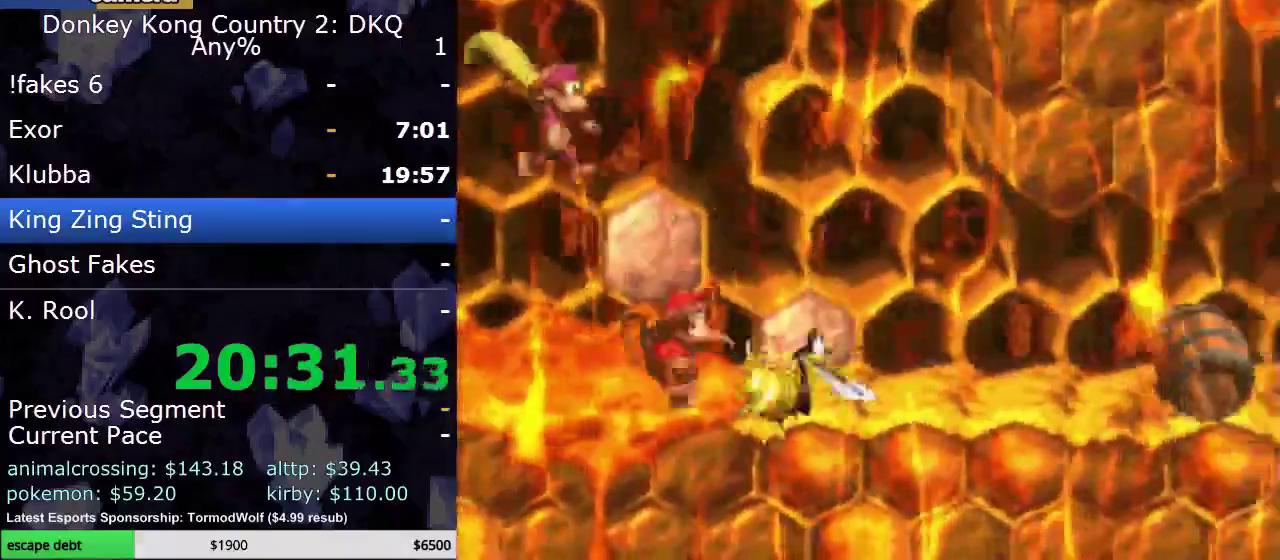
{"buttons": ["Y", "DPAD_RIGHT"], "events": [[133, "B", "down"], [233, "B", "up"]]}
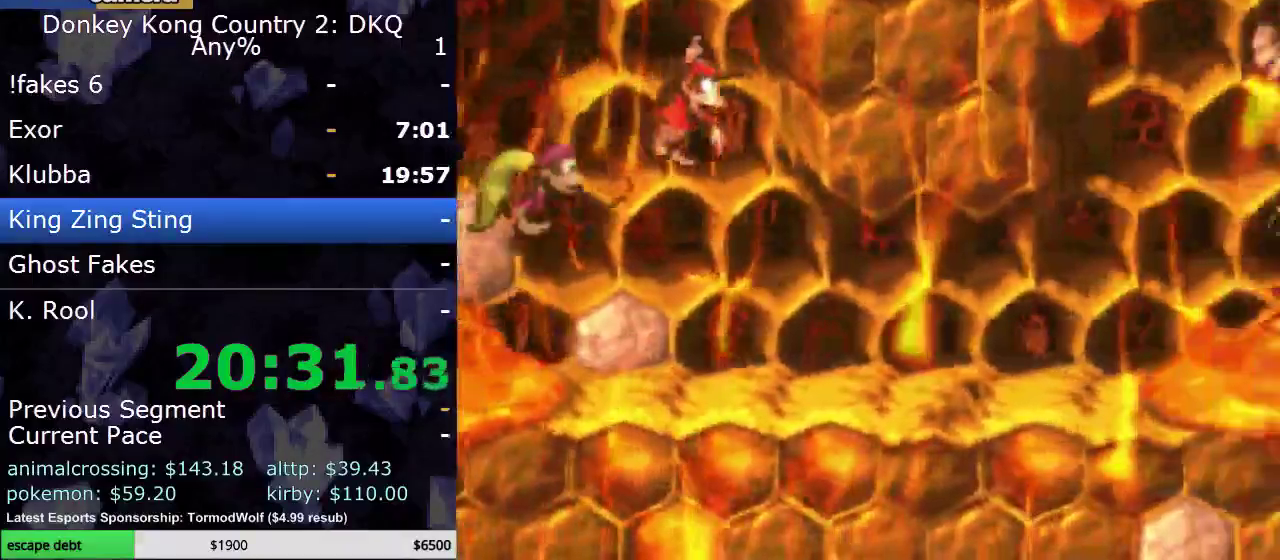
{"buttons": ["Y", "DPAD_RIGHT"], "events": []}
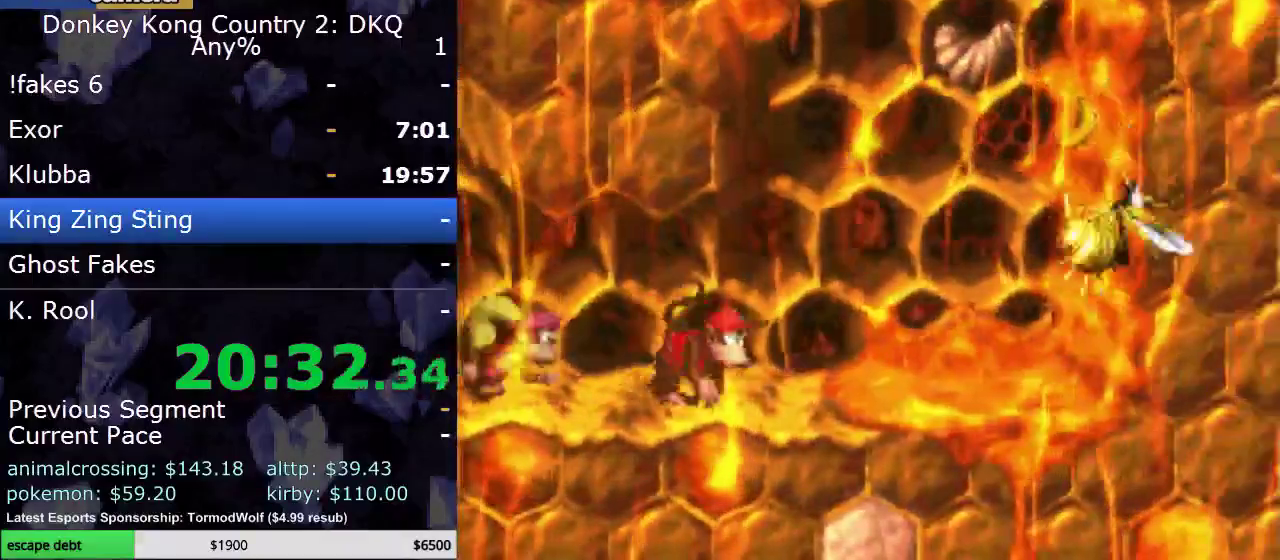
{"buttons": ["B", "Y", "DPAD_UP", "DPAD_RIGHT"], "events": [[300, "B", "down"], [417, "DPAD_UP", "down"]]}
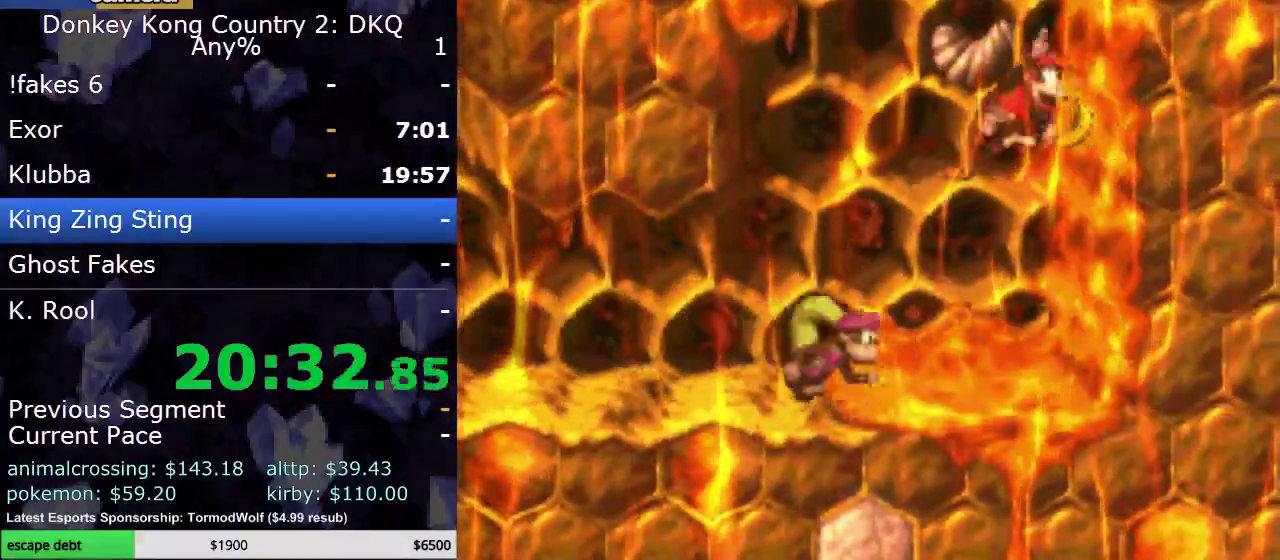
{"buttons": ["B", "Y", "DPAD_LEFT"], "events": [[200, "B", "up"], [300, "DPAD_RIGHT", "up"], [317, "B", "down"], [317, "DPAD_LEFT", "down"], [350, "DPAD_UP", "up"]]}
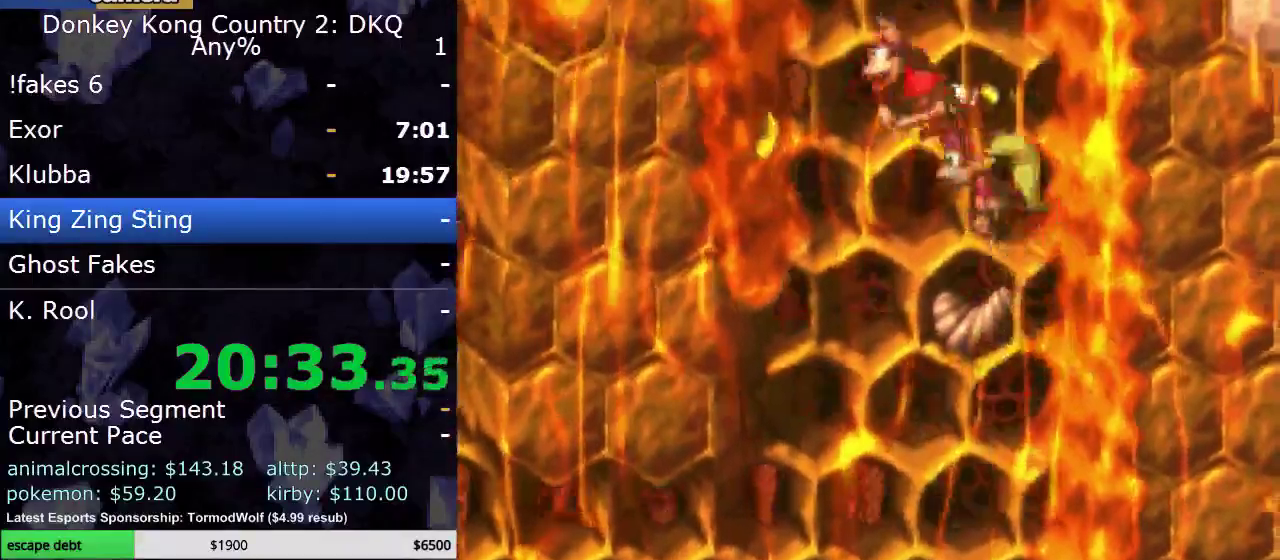
{"buttons": ["B", "Y", "DPAD_RIGHT"], "events": [[267, "DPAD_UP", "down"], [300, "B", "up"], [350, "DPAD_LEFT", "up"], [350, "DPAD_RIGHT", "down"], [400, "DPAD_UP", "up"], [450, "B", "down"]]}
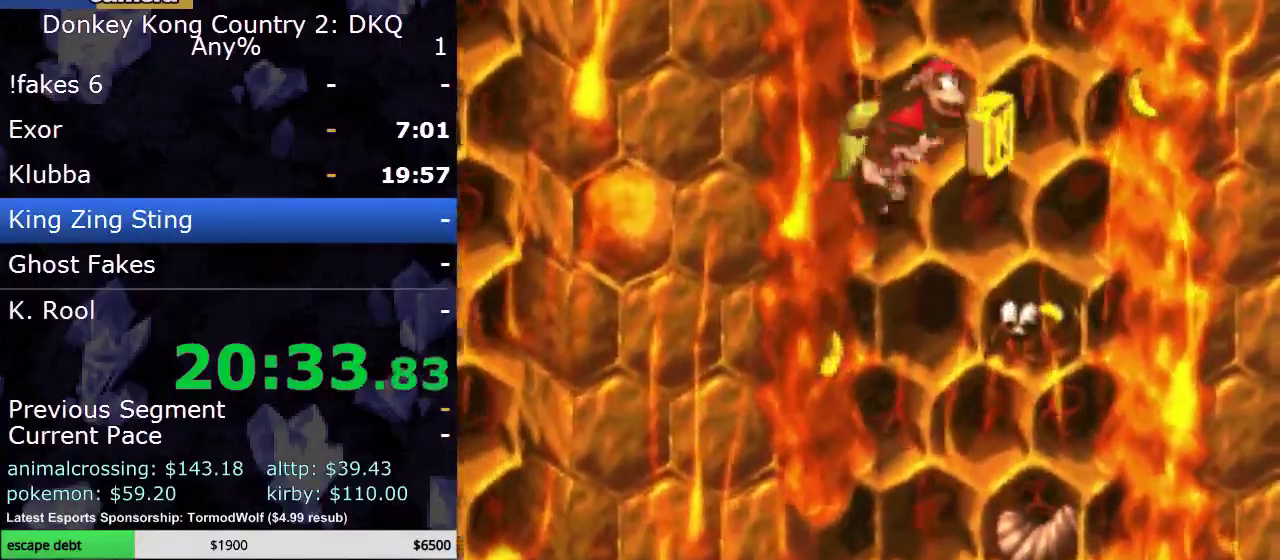
{"buttons": ["Y", "DPAD_RIGHT"], "events": [[233, "DPAD_UP", "down"], [383, "B", "up"], [417, "DPAD_UP", "up"]]}
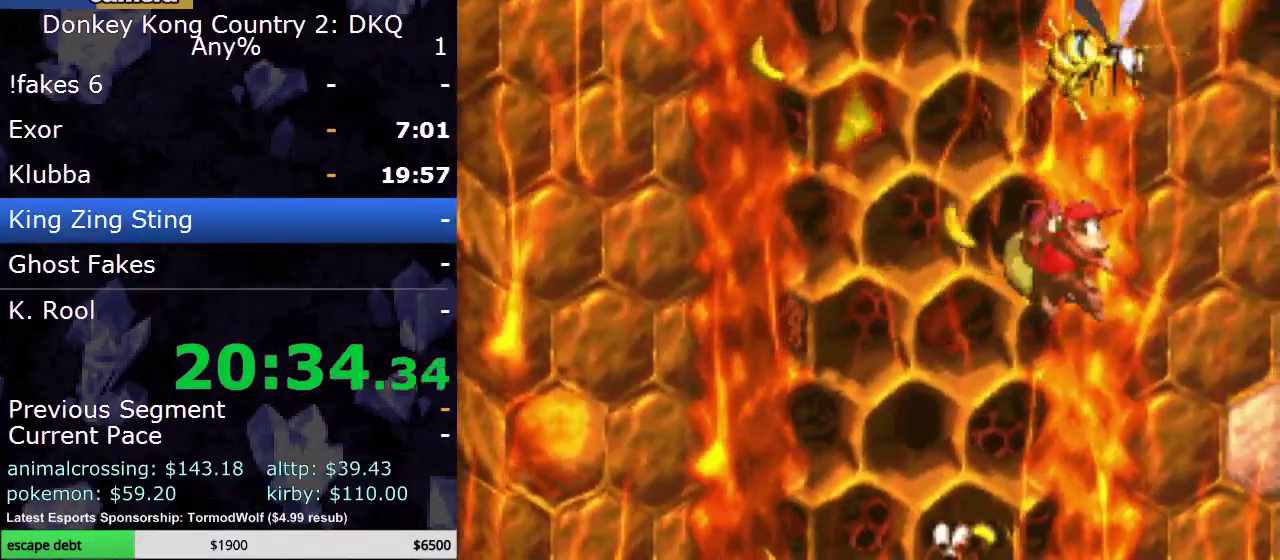
{"buttons": ["B", "Y", "DPAD_UP", "DPAD_LEFT"], "events": [[17, "DPAD_UP", "down"], [83, "DPAD_RIGHT", "up"], [100, "DPAD_LEFT", "down"], [167, "B", "down"], [167, "DPAD_UP", "up"], [267, "DPAD_UP", "down"]]}
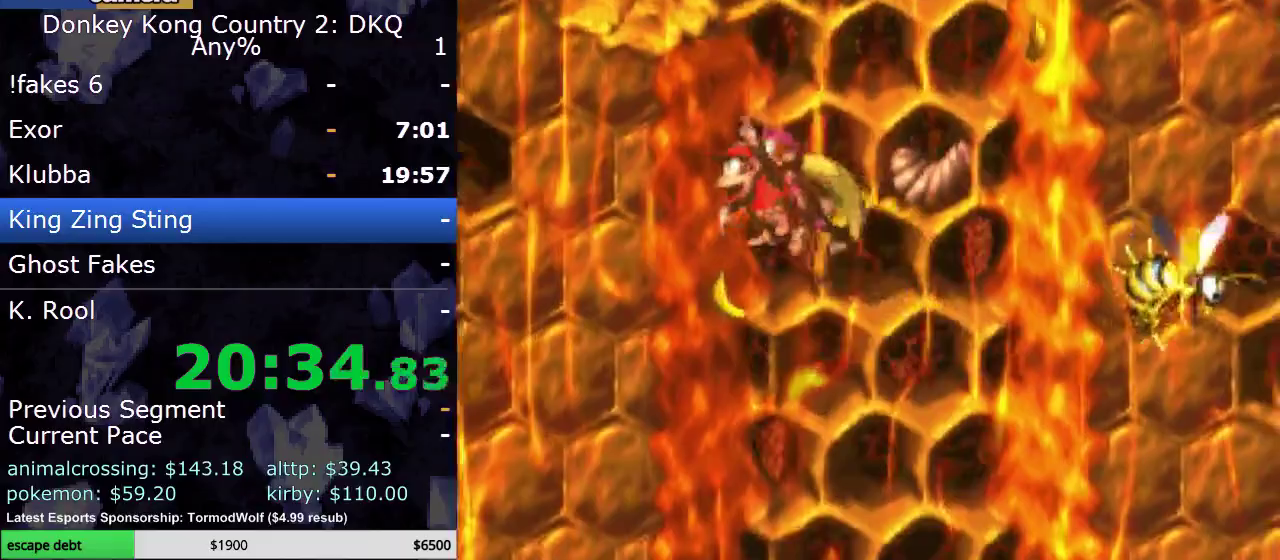
{"buttons": ["B", "Y", "DPAD_UP", "DPAD_LEFT"], "events": [[183, "B", "up"], [283, "DPAD_LEFT", "up"], [283, "DPAD_RIGHT", "down"], [300, "DPAD_UP", "up"], [367, "B", "down"], [367, "DPAD_UP", "down"], [433, "DPAD_RIGHT", "up"], [467, "DPAD_LEFT", "down"]]}
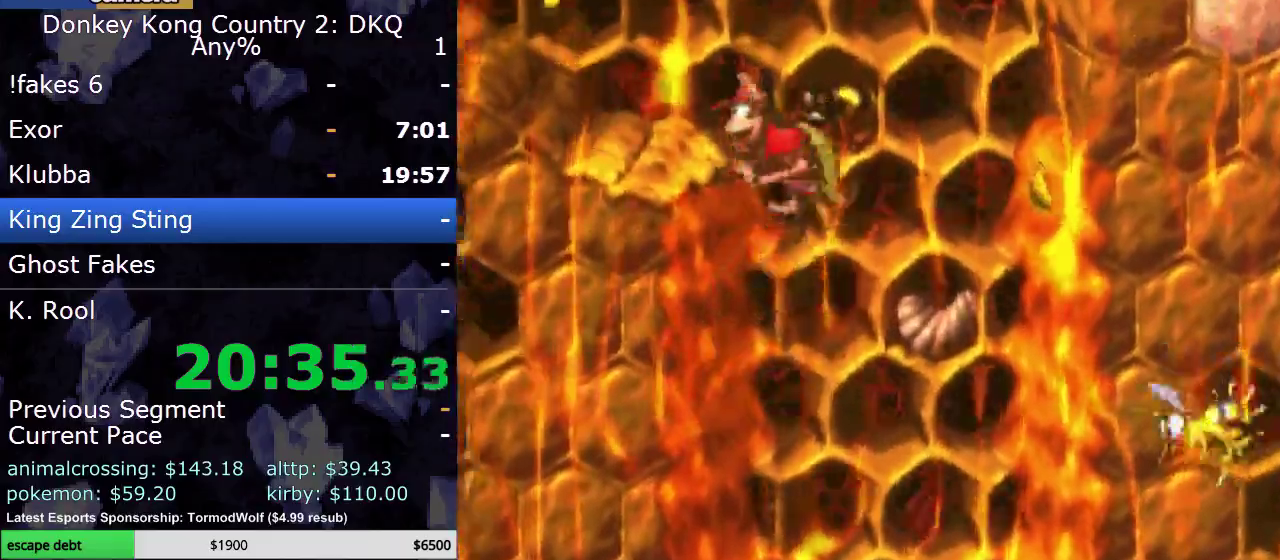
{"buttons": ["Y", "DPAD_UP", "DPAD_LEFT"], "events": [[150, "B", "up"], [333, "DPAD_UP", "up"], [367, "DPAD_LEFT", "up"], [433, "DPAD_LEFT", "down"], [483, "DPAD_UP", "down"]]}
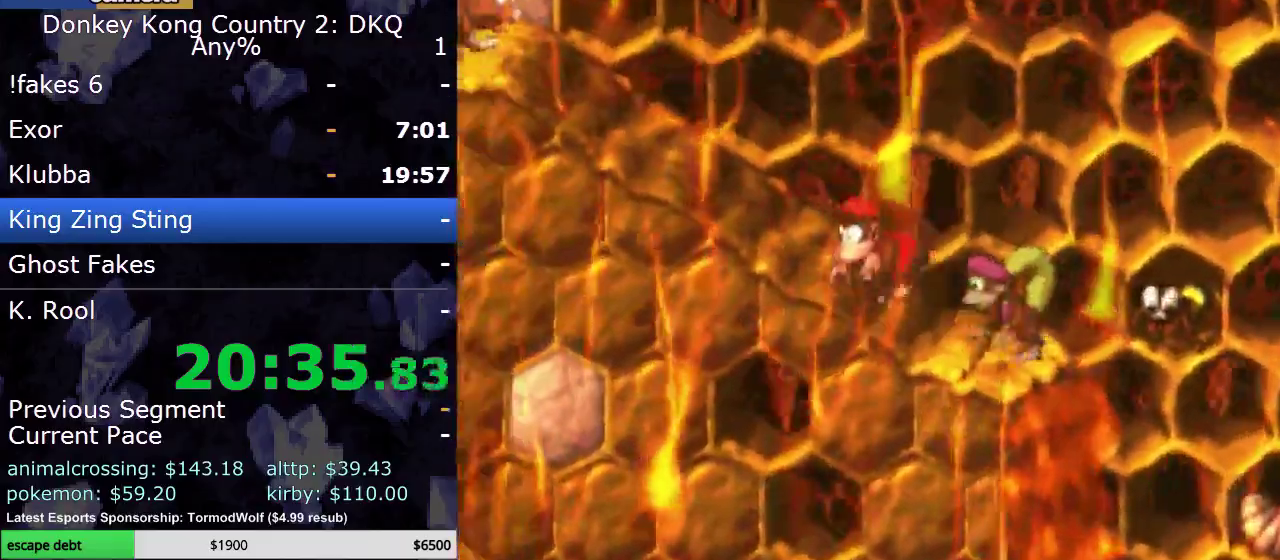
{"buttons": ["Y"], "events": [[150, "DPAD_UP", "up"], [183, "DPAD_LEFT", "up"], [300, "DPAD_LEFT", "down"], [400, "DPAD_LEFT", "up"]]}
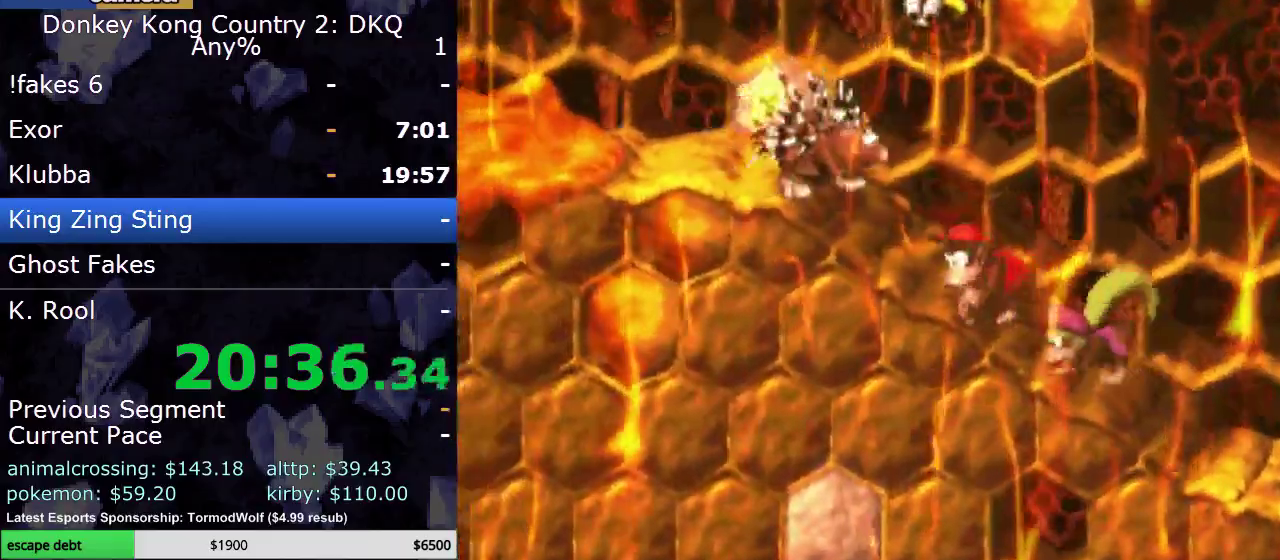
{"buttons": ["Y"], "events": [[50, "DPAD_RIGHT", "down"], [50, "Y", "up"], [150, "Y", "down"], [450, "DPAD_RIGHT", "up"]]}
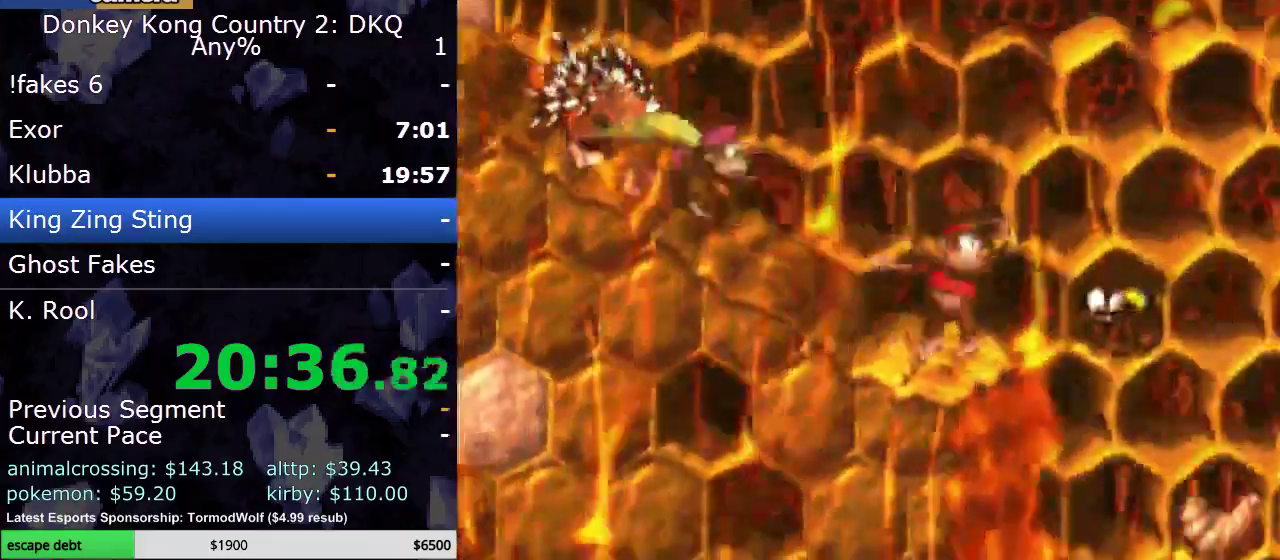
{"buttons": ["Y", "DPAD_UP", "DPAD_LEFT"], "events": [[83, "DPAD_LEFT", "down"], [100, "DPAD_UP", "down"], [300, "Y", "up"], [383, "Y", "down"]]}
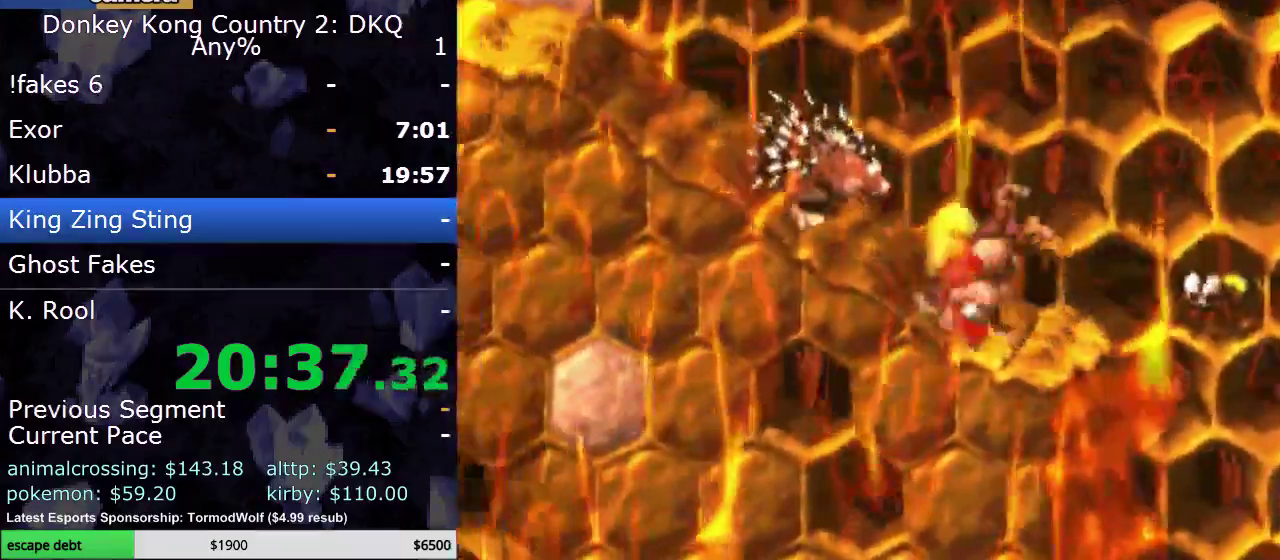
{"buttons": ["Y", "DPAD_UP", "DPAD_LEFT"], "events": []}
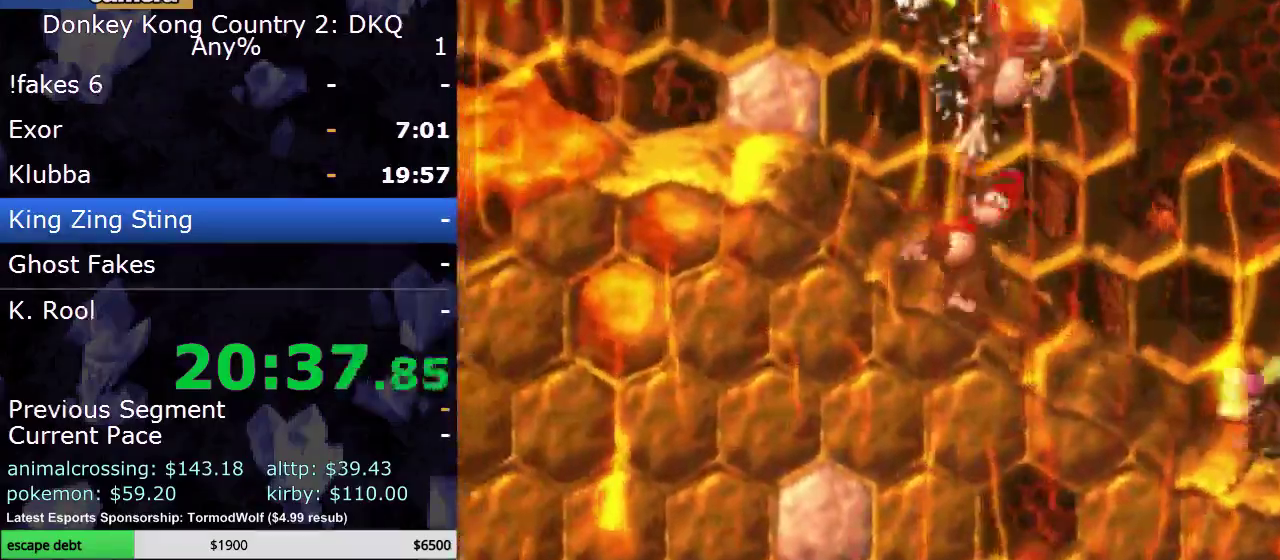
{"buttons": ["B", "Y", "DPAD_UP", "DPAD_LEFT"], "events": [[117, "B", "down"]]}
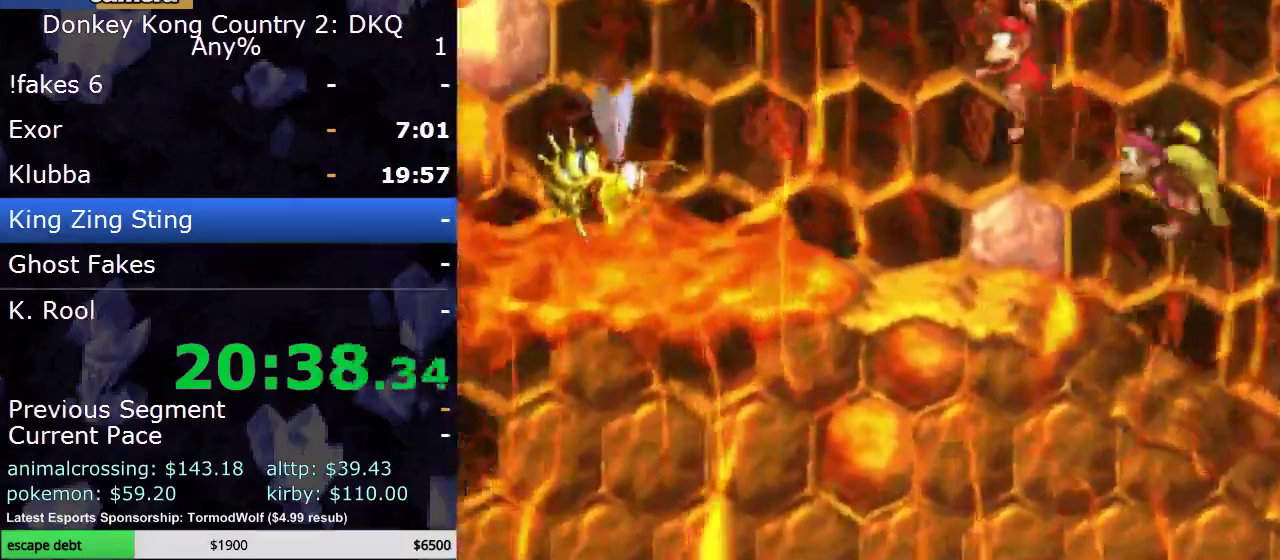
{"buttons": ["B", "Y", "DPAD_UP", "DPAD_LEFT"], "events": [[17, "B", "up"], [17, "DPAD_UP", "up"], [83, "DPAD_LEFT", "up"], [133, "DPAD_LEFT", "down"], [200, "DPAD_UP", "down"], [433, "B", "down"]]}
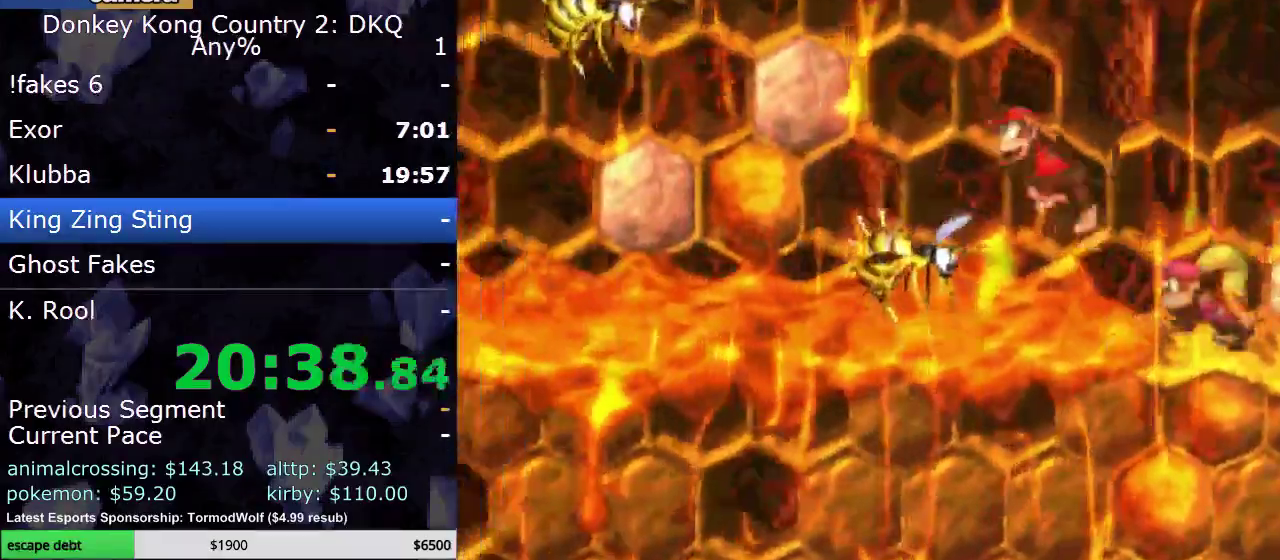
{"buttons": ["Y"], "events": [[450, "DPAD_UP", "up"], [500, "B", "up"], [500, "DPAD_LEFT", "up"]]}
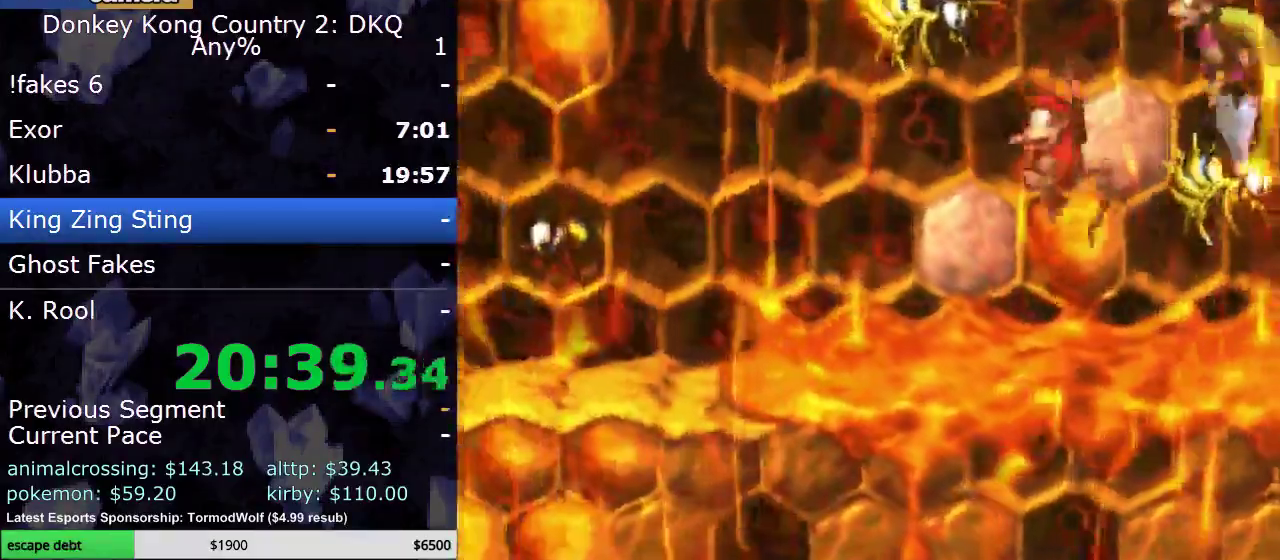
{"buttons": ["Y", "DPAD_RIGHT"], "events": [[100, "DPAD_LEFT", "down"], [150, "DPAD_UP", "down"], [300, "DPAD_UP", "up"], [333, "DPAD_LEFT", "up"], [367, "DPAD_RIGHT", "down"]]}
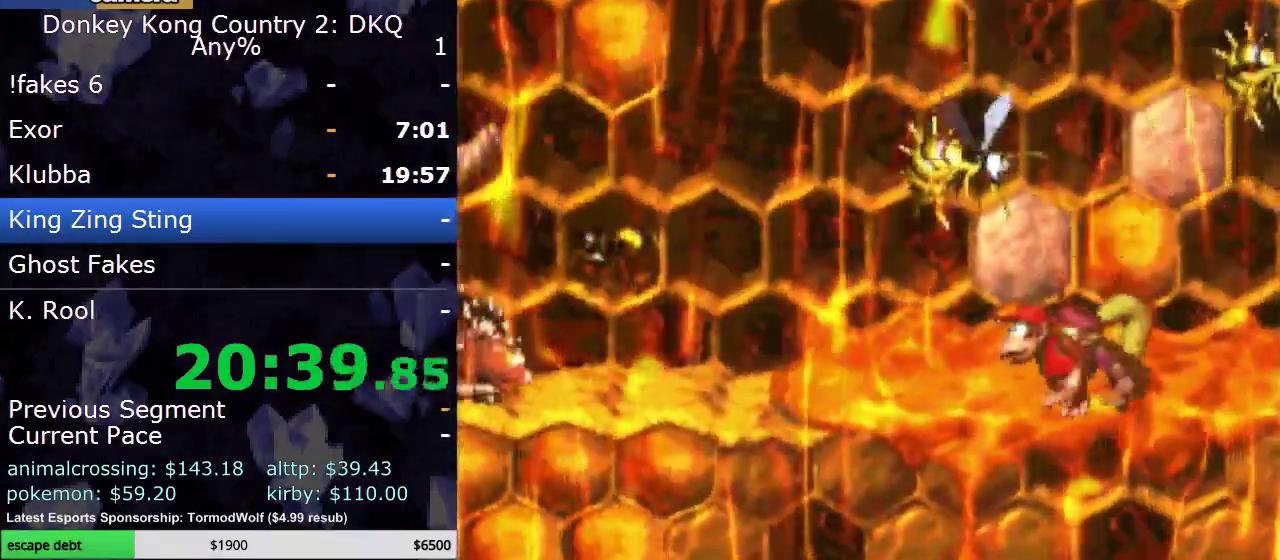
{"buttons": ["B", "Y", "DPAD_UP", "DPAD_LEFT"], "events": [[150, "B", "down"], [200, "DPAD_UP", "down"], [233, "DPAD_RIGHT", "up"], [267, "DPAD_LEFT", "down"]]}
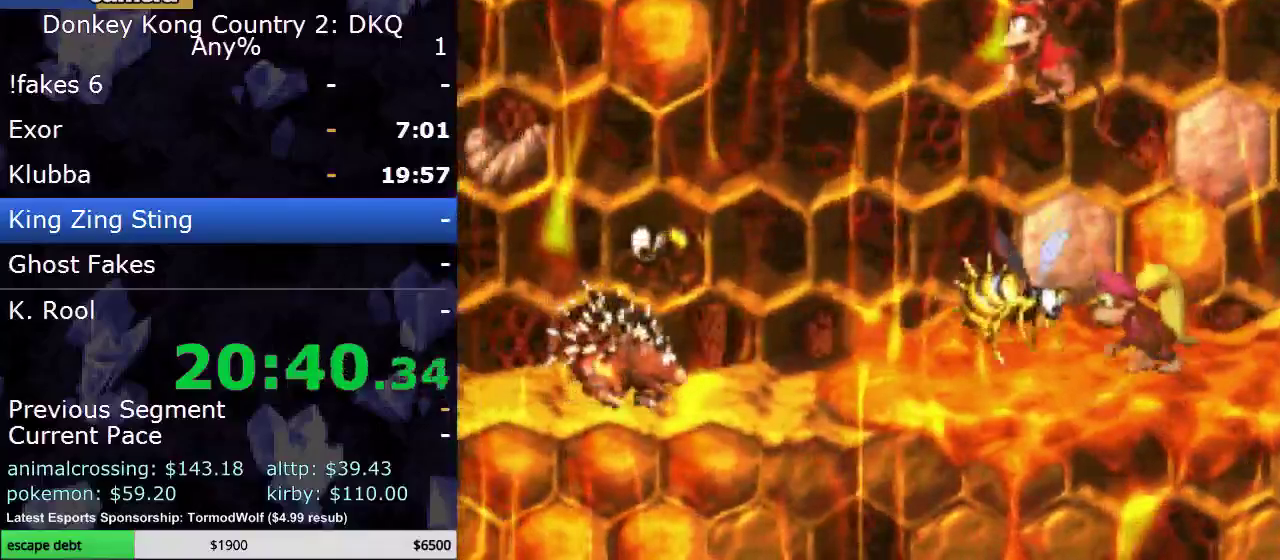
{"buttons": ["B", "Y"], "events": [[117, "B", "up"], [217, "DPAD_UP", "up"], [250, "DPAD_LEFT", "up"], [467, "B", "down"]]}
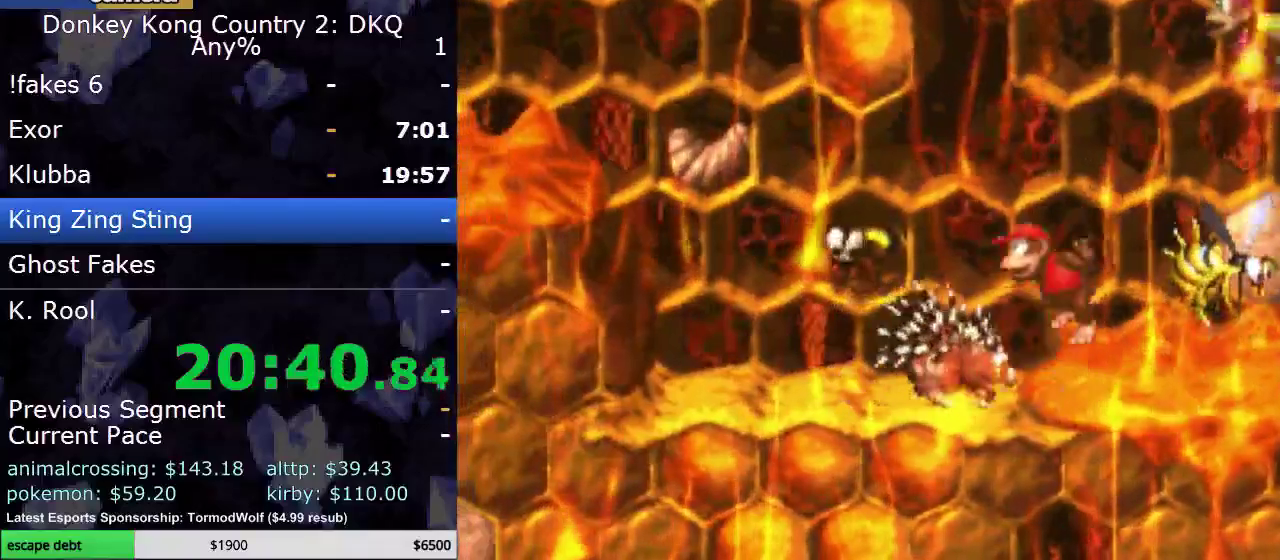
{"buttons": ["Y", "DPAD_UP", "DPAD_LEFT"], "events": [[33, "DPAD_LEFT", "down"], [250, "B", "up"], [467, "DPAD_UP", "down"]]}
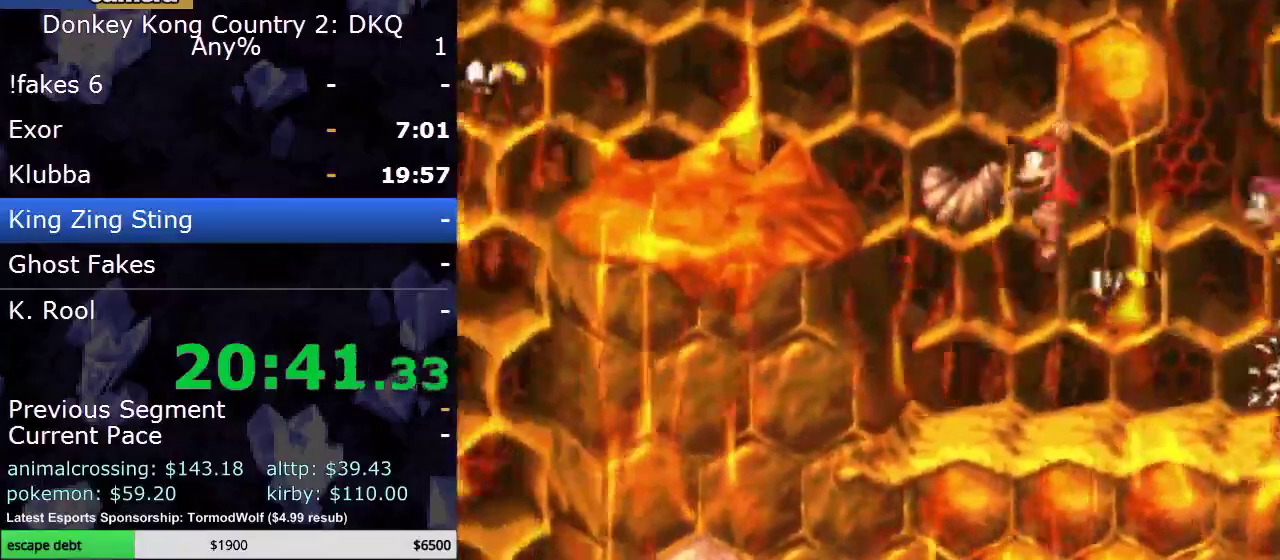
{"buttons": ["B", "Y", "DPAD_UP", "DPAD_LEFT"], "events": [[250, "B", "down"]]}
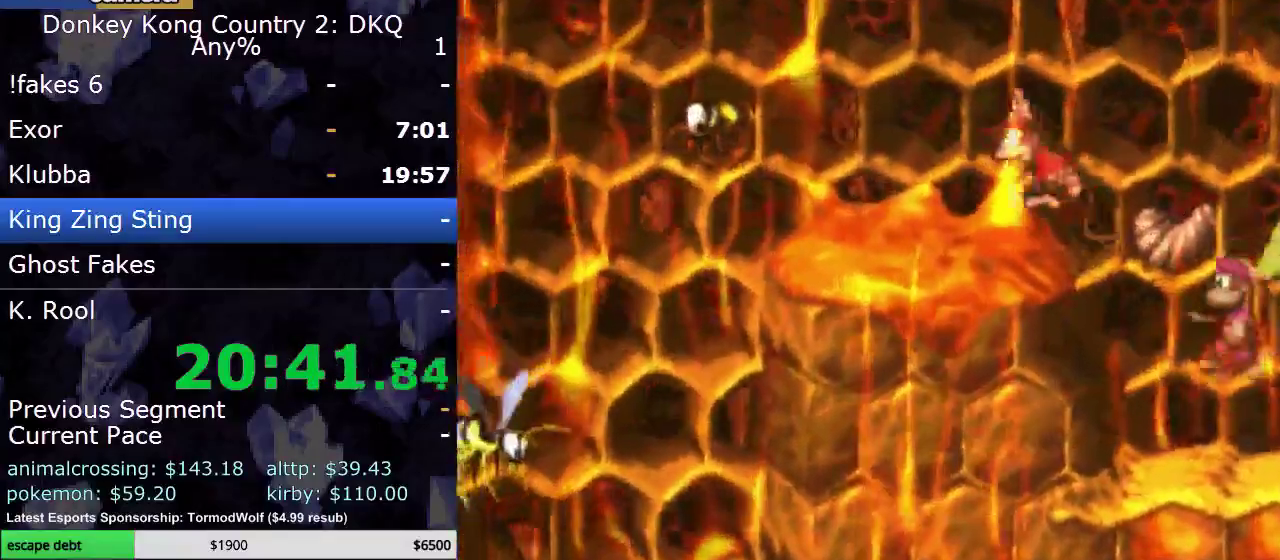
{"buttons": ["B", "Y", "DPAD_UP", "DPAD_LEFT"], "events": [[300, "B", "up"], [467, "B", "down"]]}